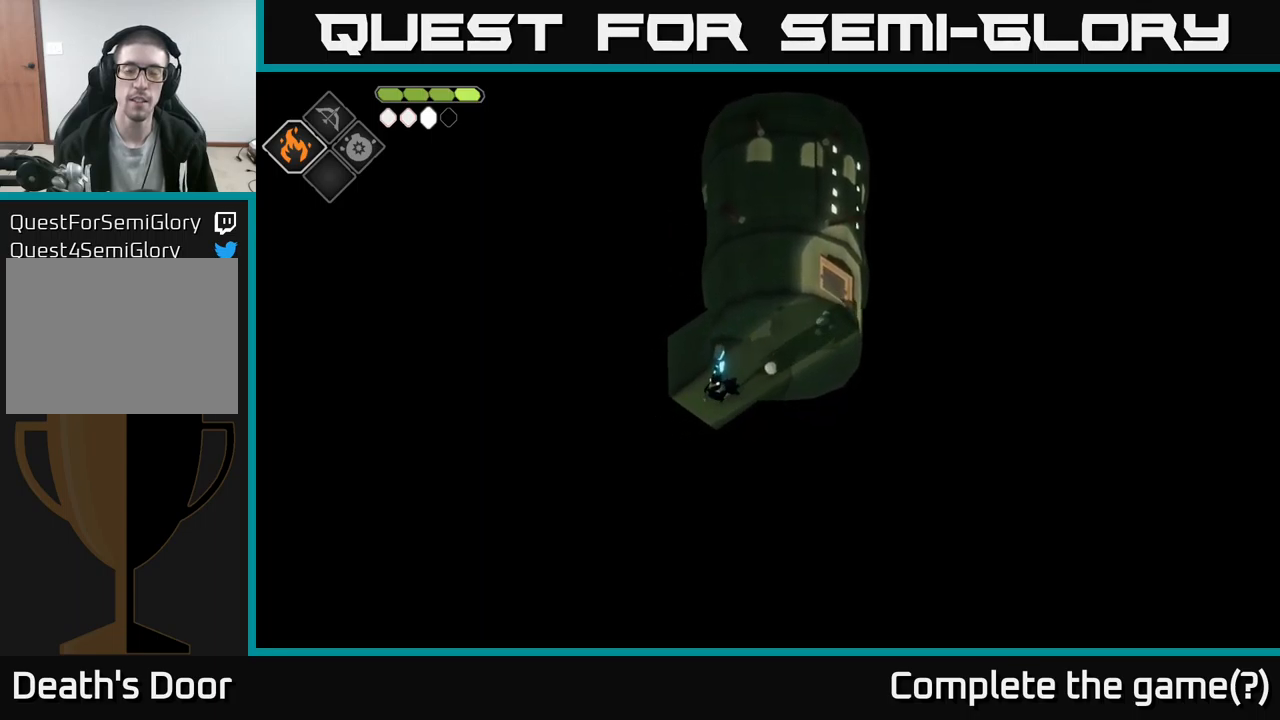
Gameplay with a controller (Xbox layout); each line is a JSON object with the inputs held at the frame after it. "events" lists button and stick changes between this image and that frame as [ms after this image, input, new state], when the widget could be followed in between.
{"buttons": [], "left_stick": "down-left", "right_stick": "center", "events": []}
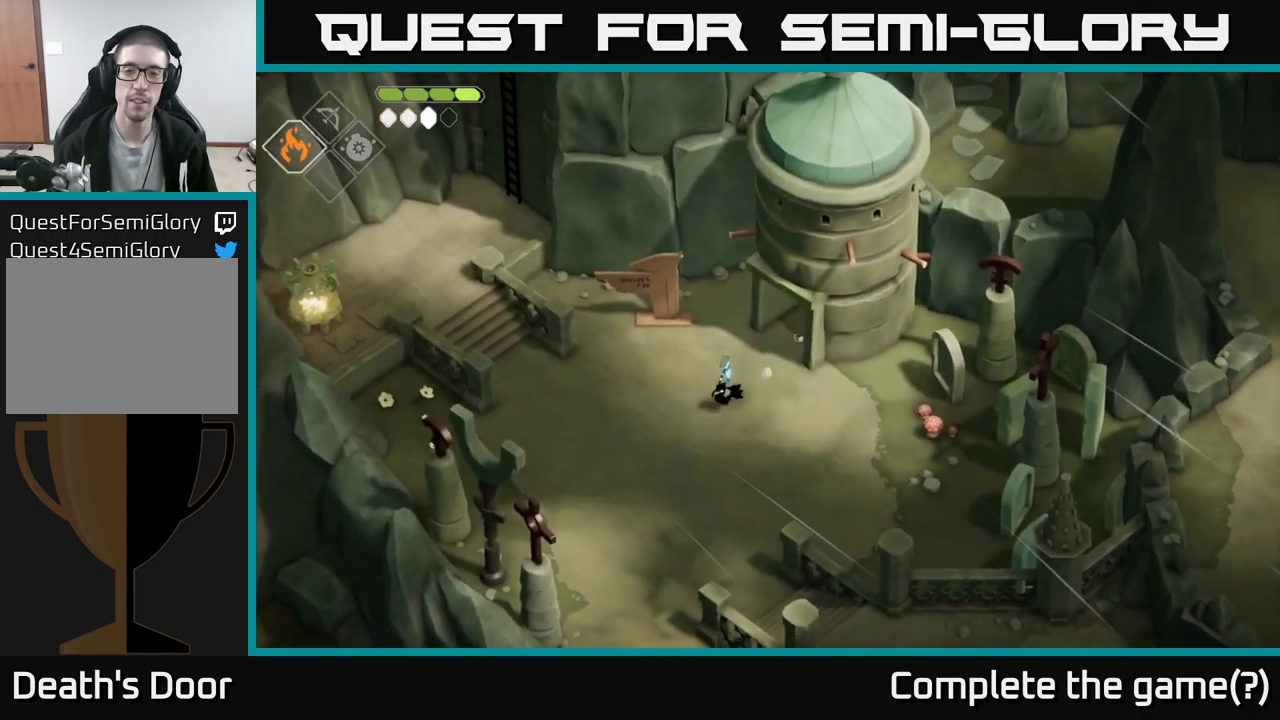
{"buttons": [], "left_stick": "center", "right_stick": "up", "events": [[67, "left_stick", "center"], [184, "right_stick", "up"]]}
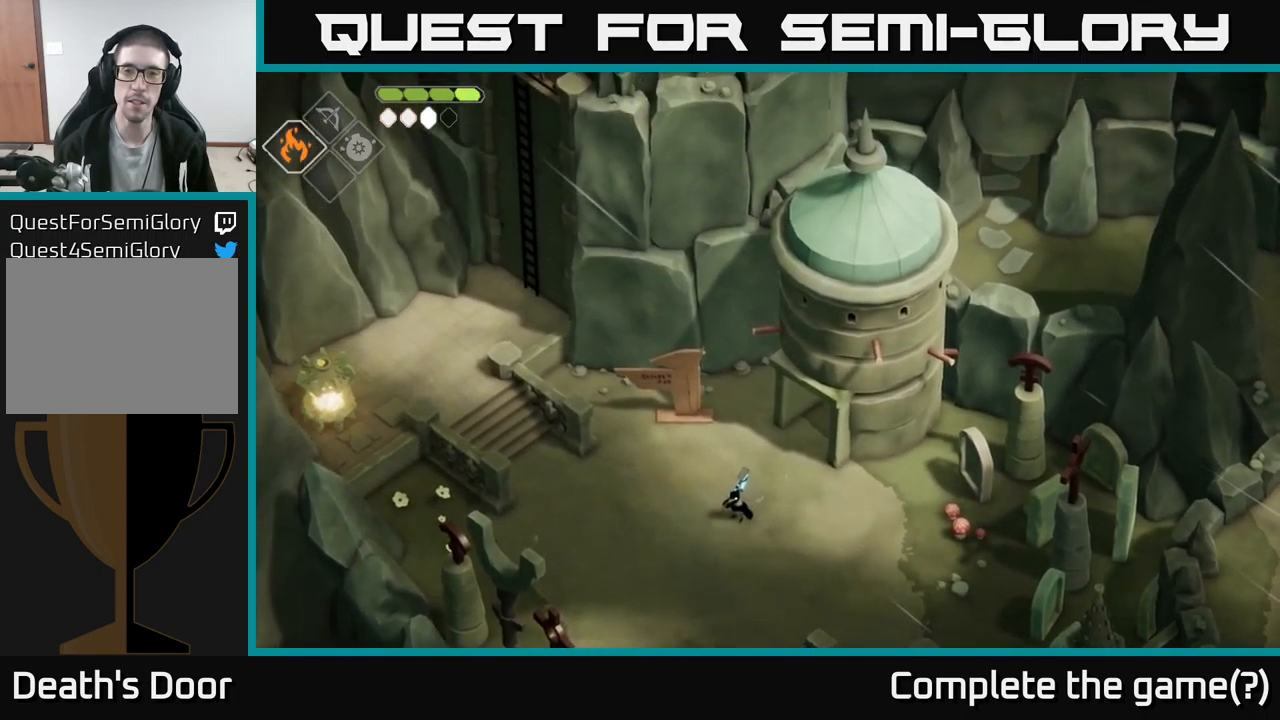
{"buttons": [], "left_stick": "center", "right_stick": "up-right", "events": [[250, "right_stick", "up-right"]]}
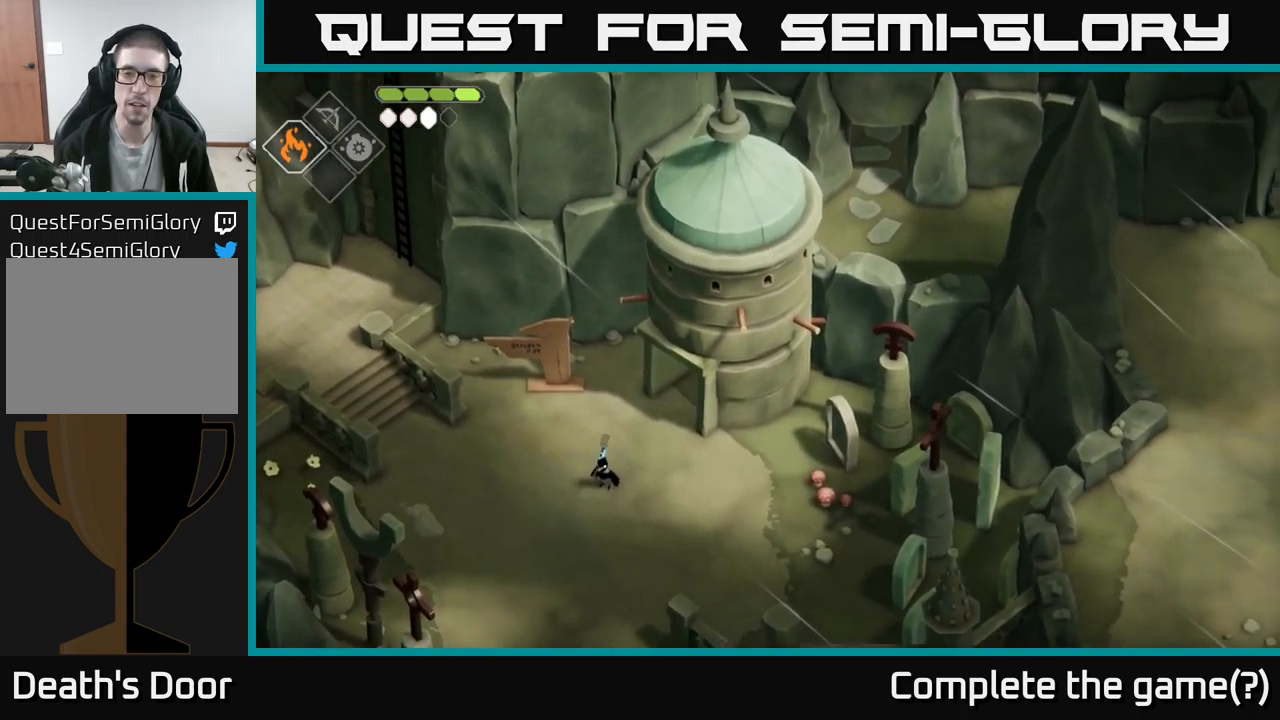
{"buttons": [], "left_stick": "down-left", "right_stick": "down-left", "events": [[17, "left_stick", "down"], [134, "left_stick", "down-left"], [134, "right_stick", "center"], [184, "right_stick", "down-left"]]}
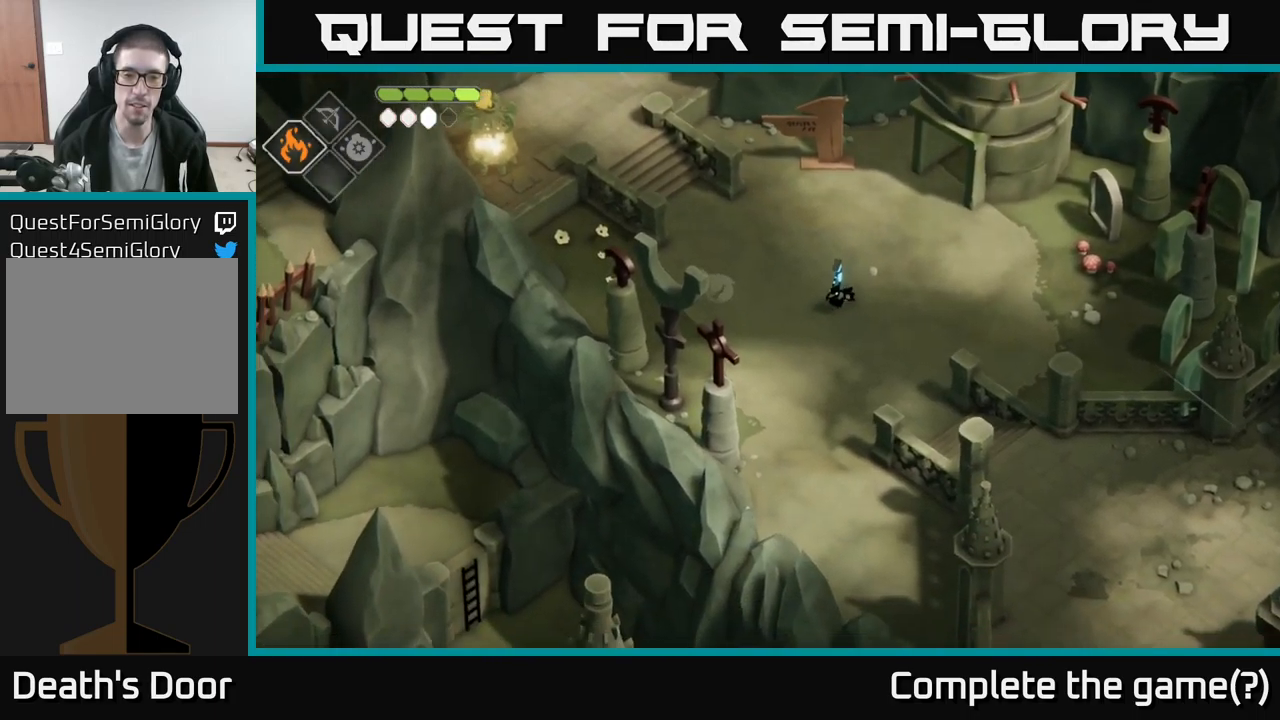
{"buttons": [], "left_stick": "down", "right_stick": "down", "events": [[234, "right_stick", "down"], [367, "left_stick", "down"]]}
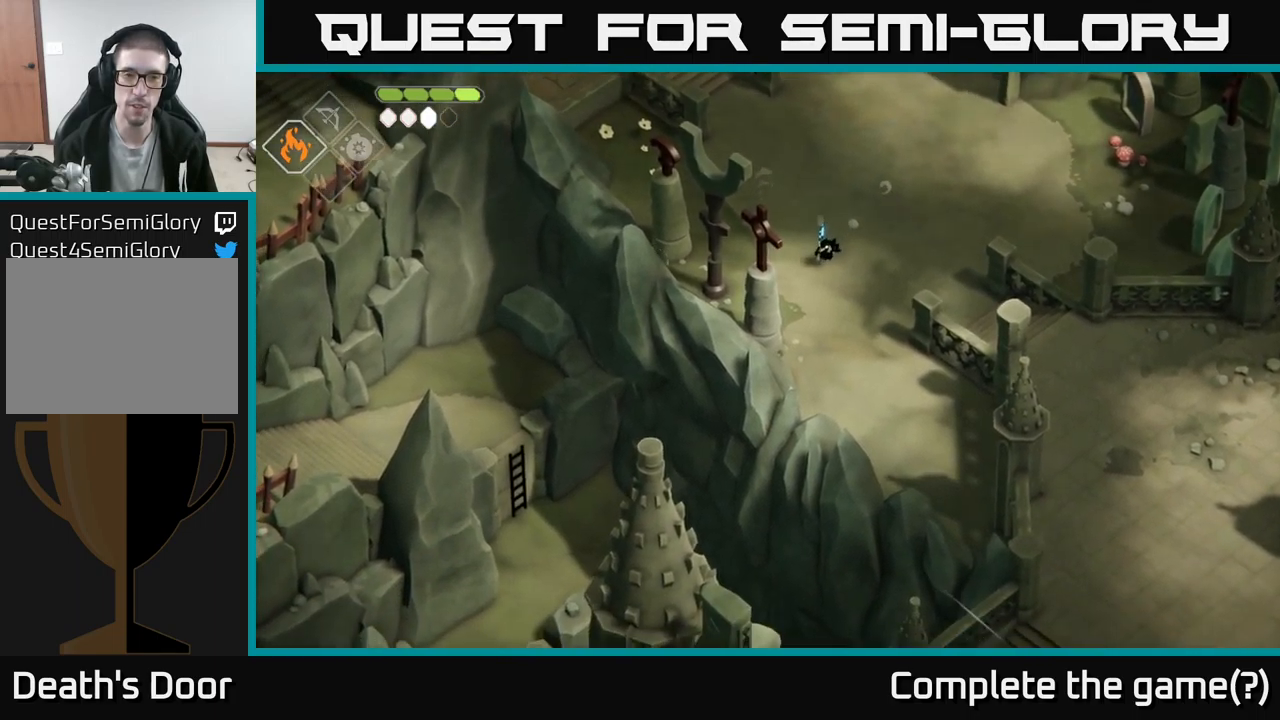
{"buttons": [], "left_stick": "down", "right_stick": "down", "events": []}
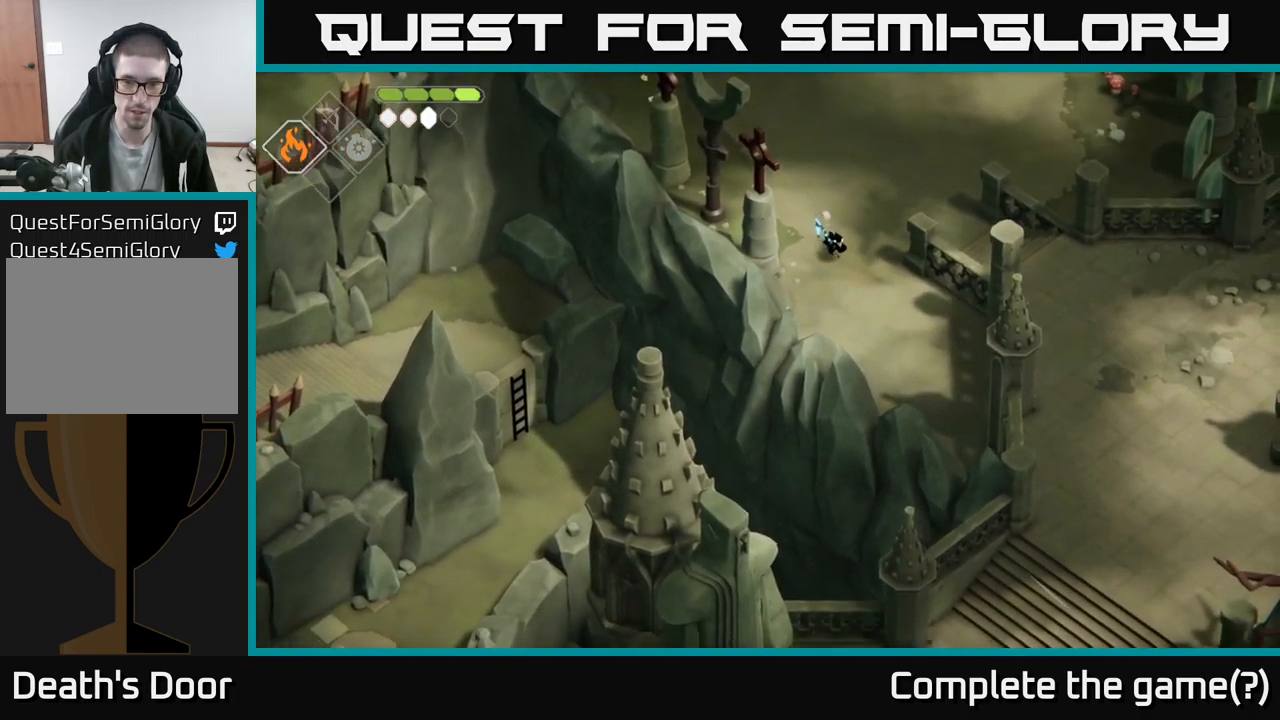
{"buttons": [], "left_stick": "down", "right_stick": "down", "events": []}
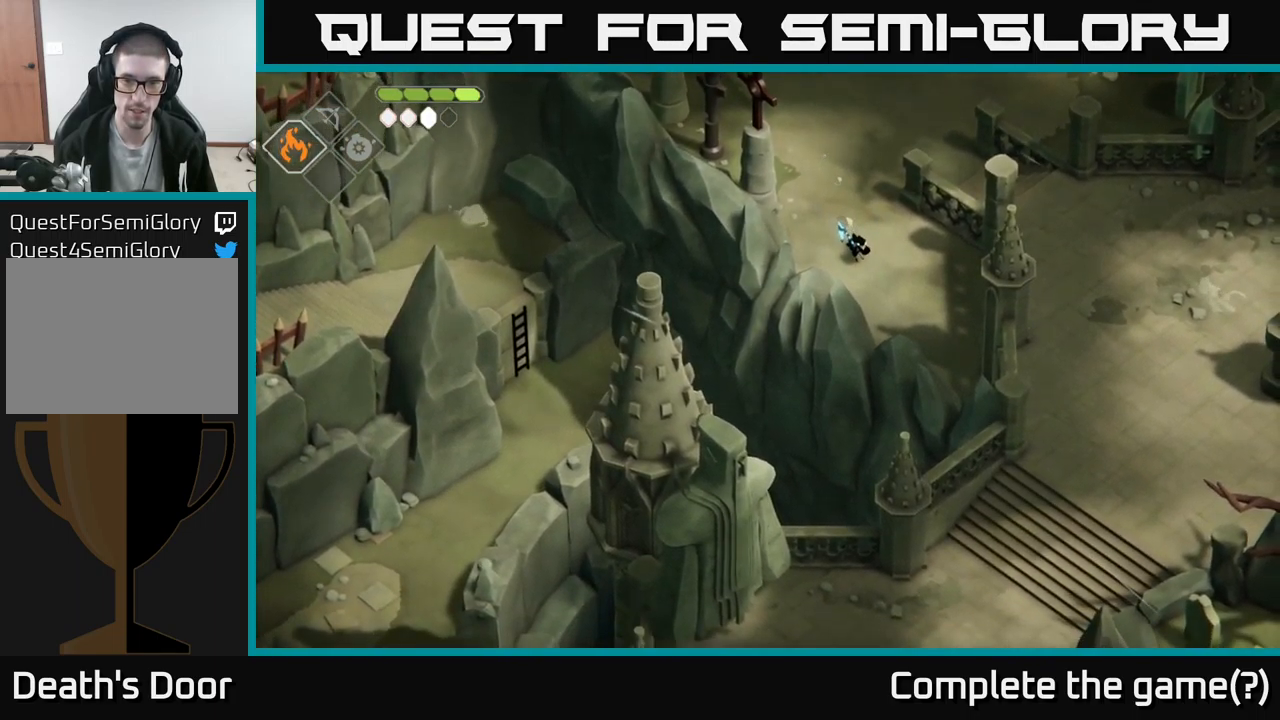
{"buttons": [], "left_stick": "down", "right_stick": "down", "events": []}
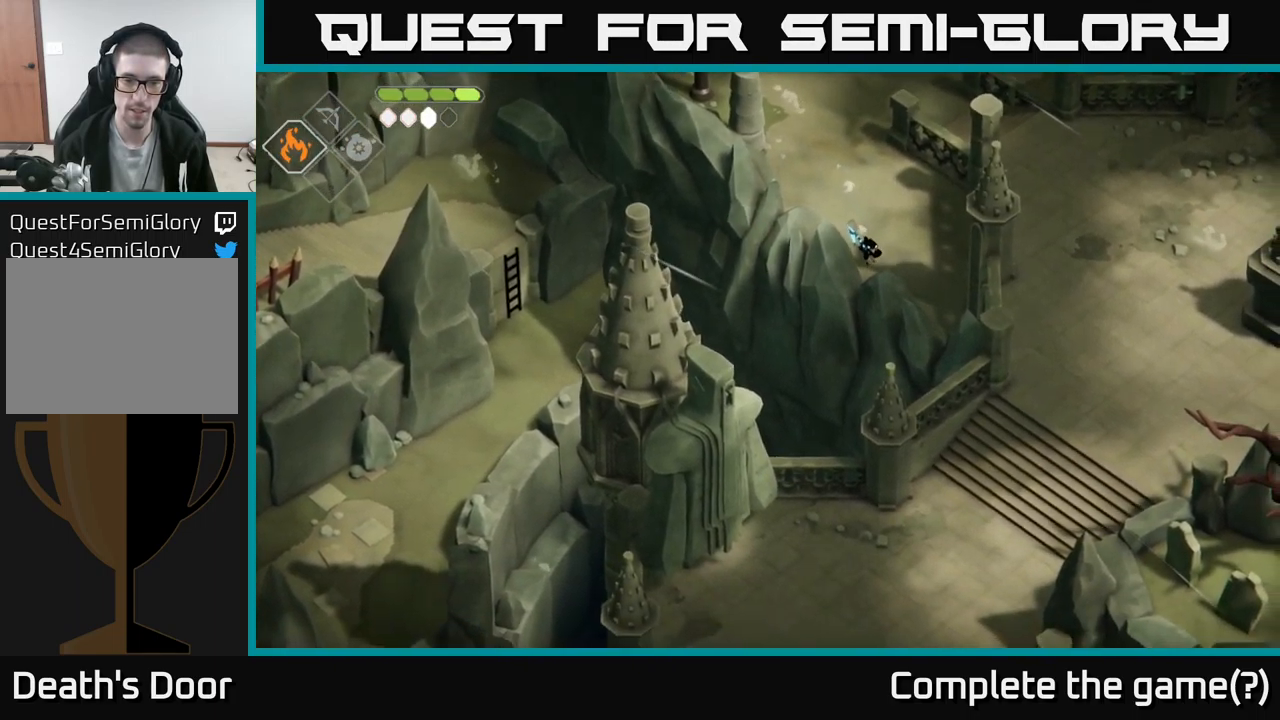
{"buttons": [], "left_stick": "center", "right_stick": "down-left", "events": [[284, "left_stick", "center"], [450, "right_stick", "down-left"]]}
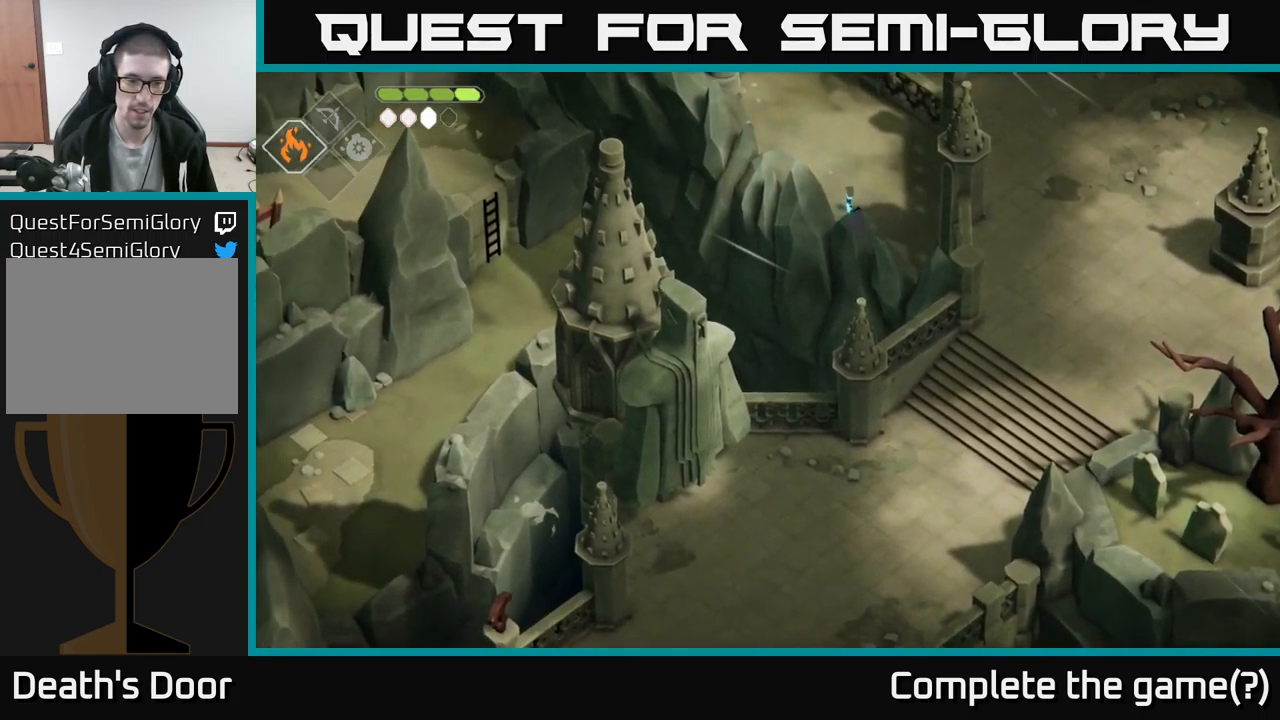
{"buttons": [], "left_stick": "center", "right_stick": "down-left", "events": []}
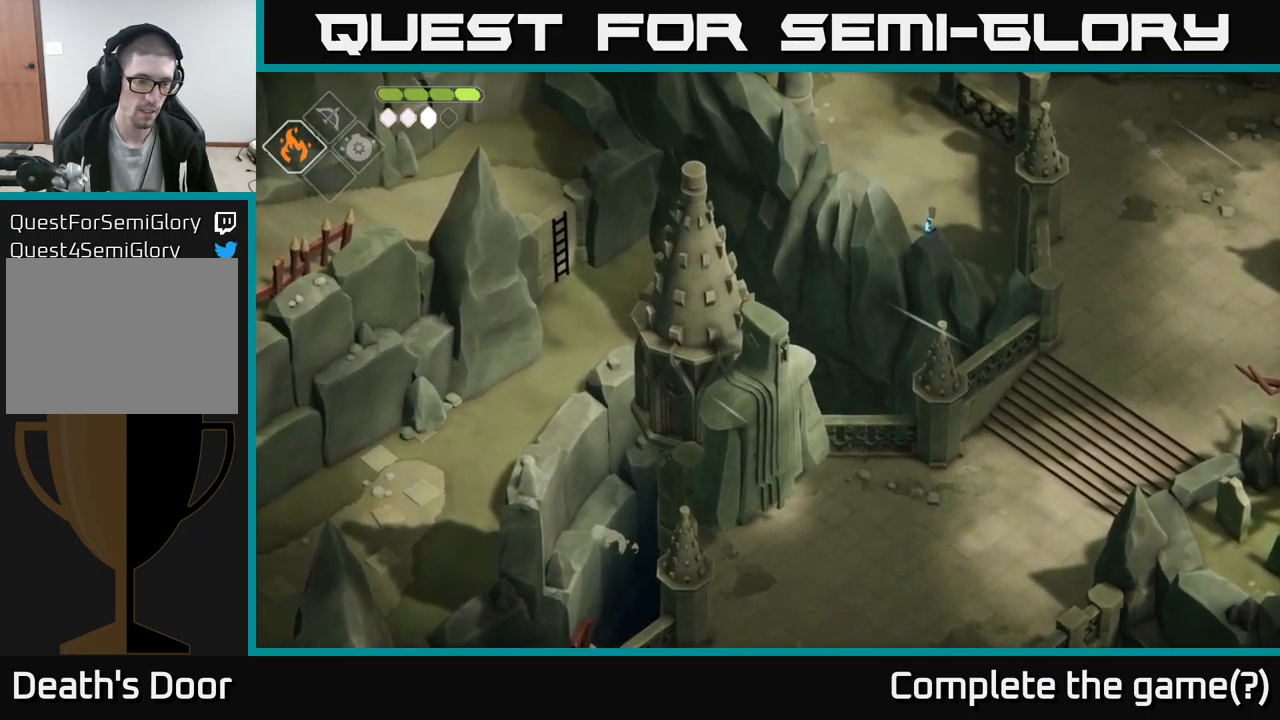
{"buttons": [], "left_stick": "up", "right_stick": "up-left", "events": [[100, "left_stick", "up"], [100, "right_stick", "left"], [300, "right_stick", "up-left"]]}
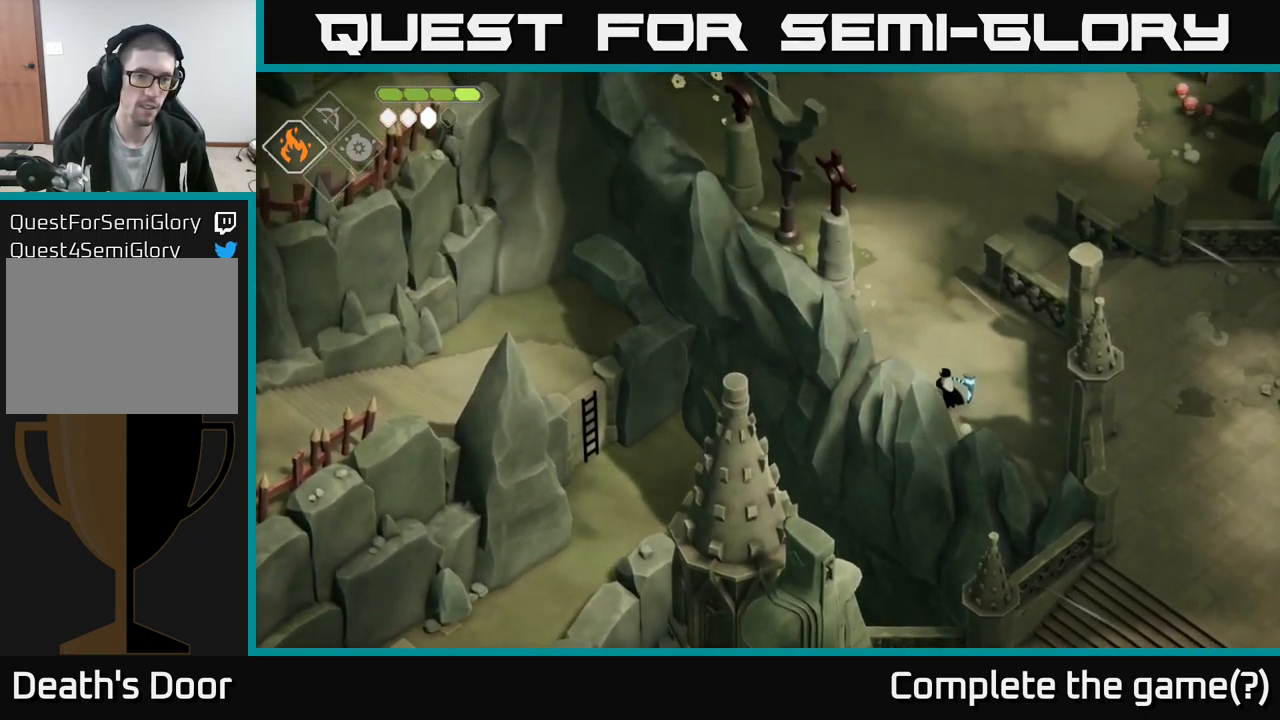
{"buttons": [], "left_stick": "up", "right_stick": "up-left", "events": []}
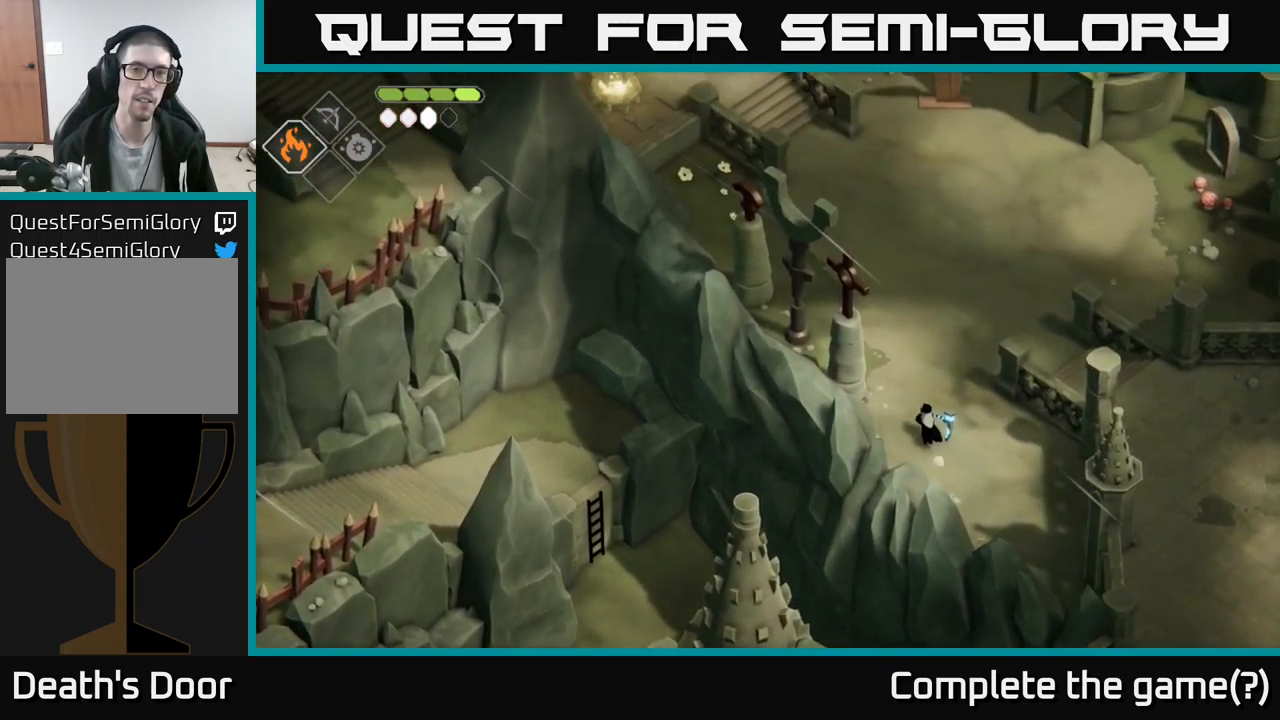
{"buttons": [], "left_stick": "up", "right_stick": "up-left", "events": []}
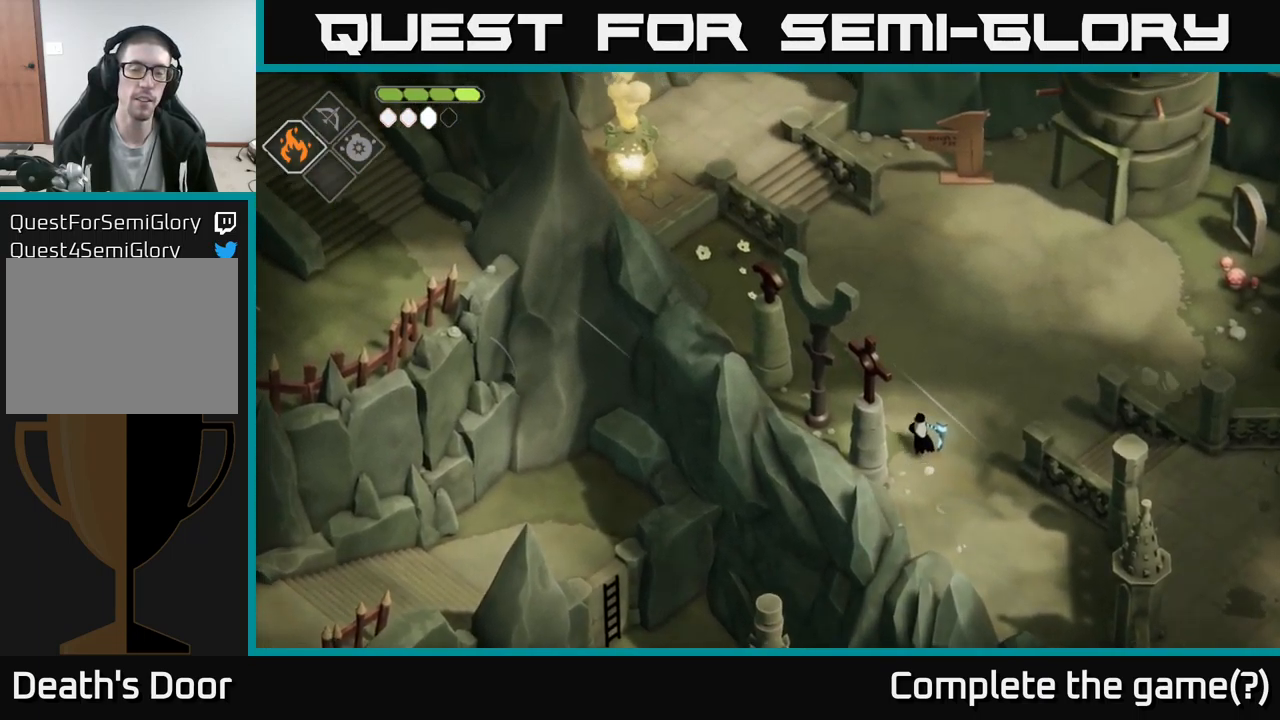
{"buttons": [], "left_stick": "up", "right_stick": "up-left", "events": []}
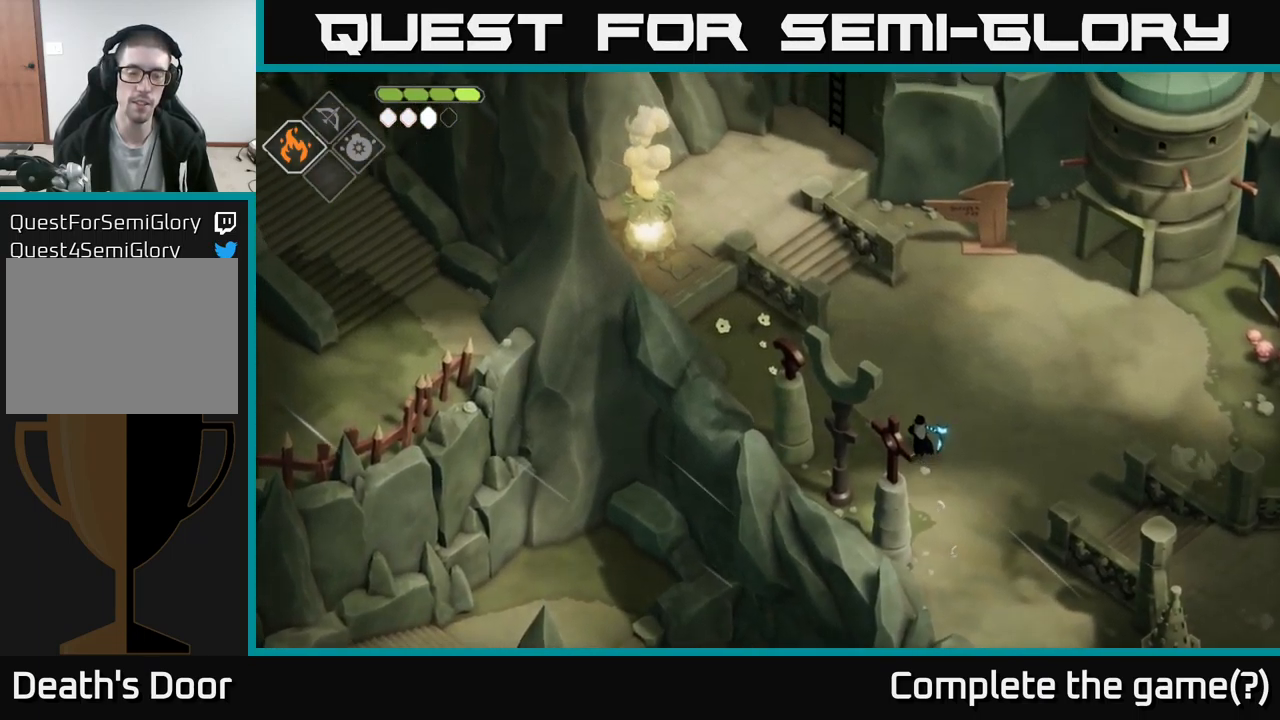
{"buttons": [], "left_stick": "up", "right_stick": "up-left", "events": []}
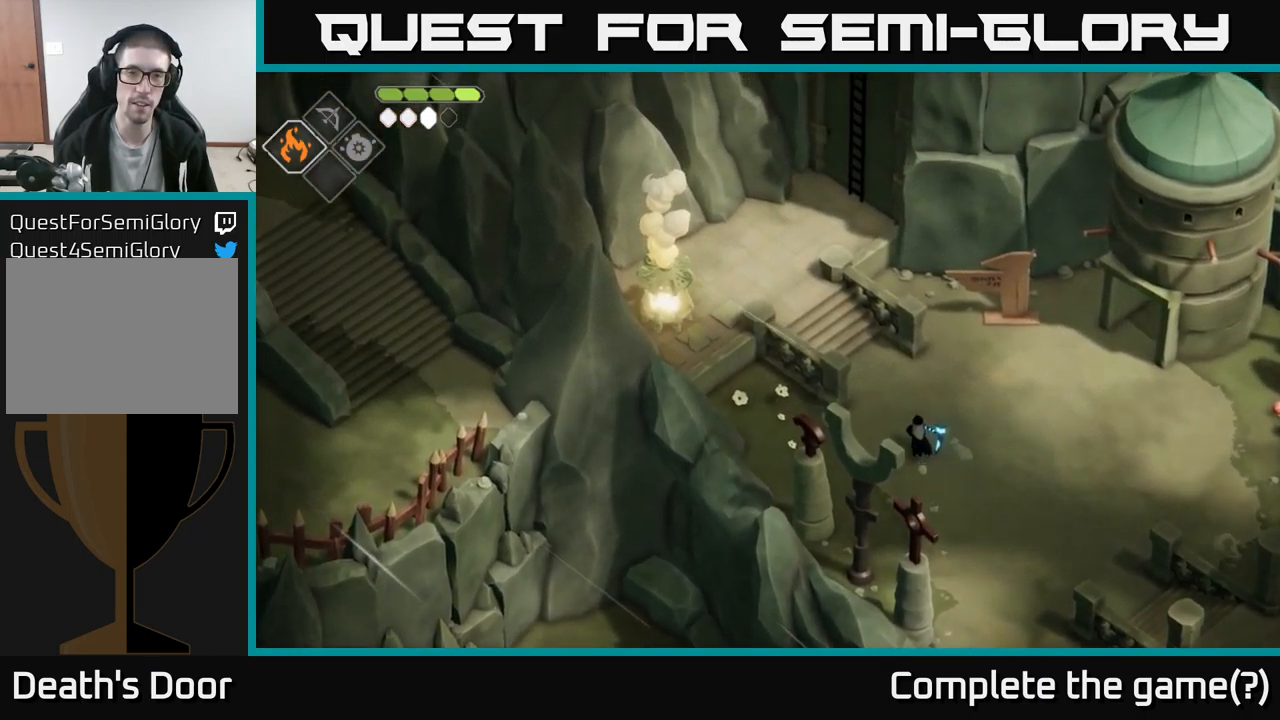
{"buttons": [], "left_stick": "up-left", "right_stick": "center", "events": [[267, "left_stick", "up-left"], [467, "right_stick", "center"]]}
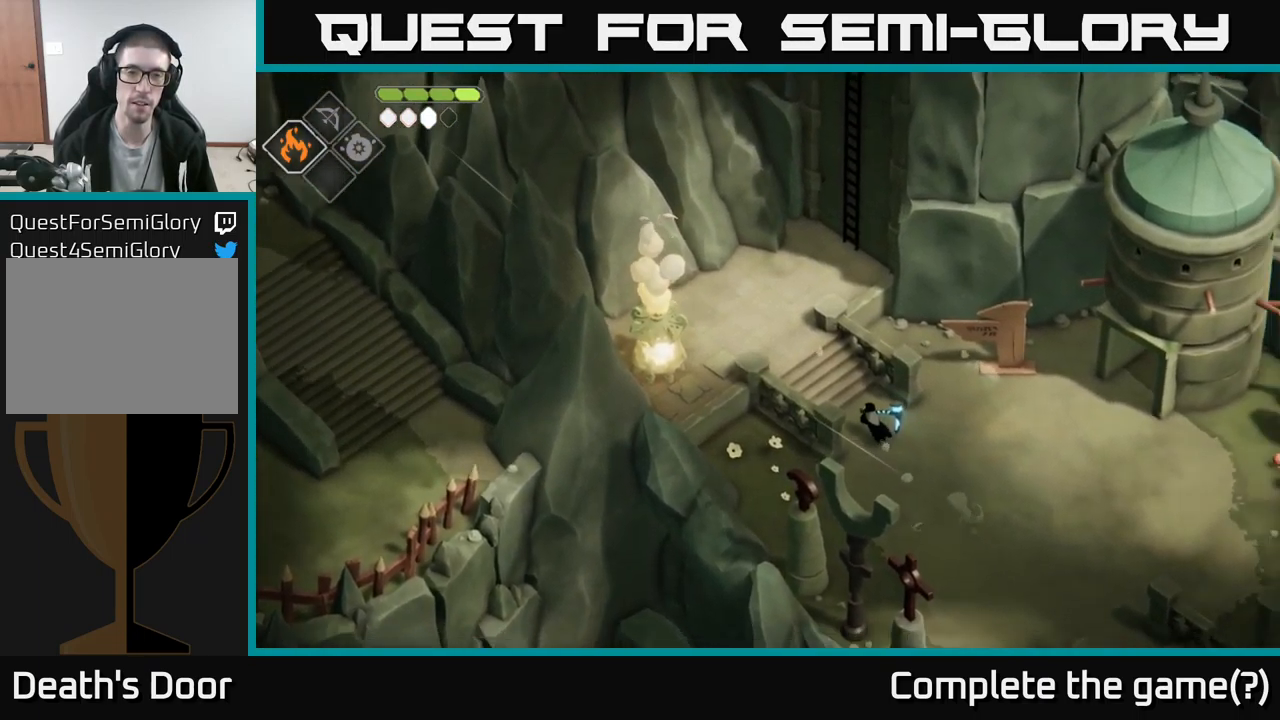
{"buttons": [], "left_stick": "up", "right_stick": "center", "events": [[67, "A", "down"], [183, "A", "up"], [417, "left_stick", "up"]]}
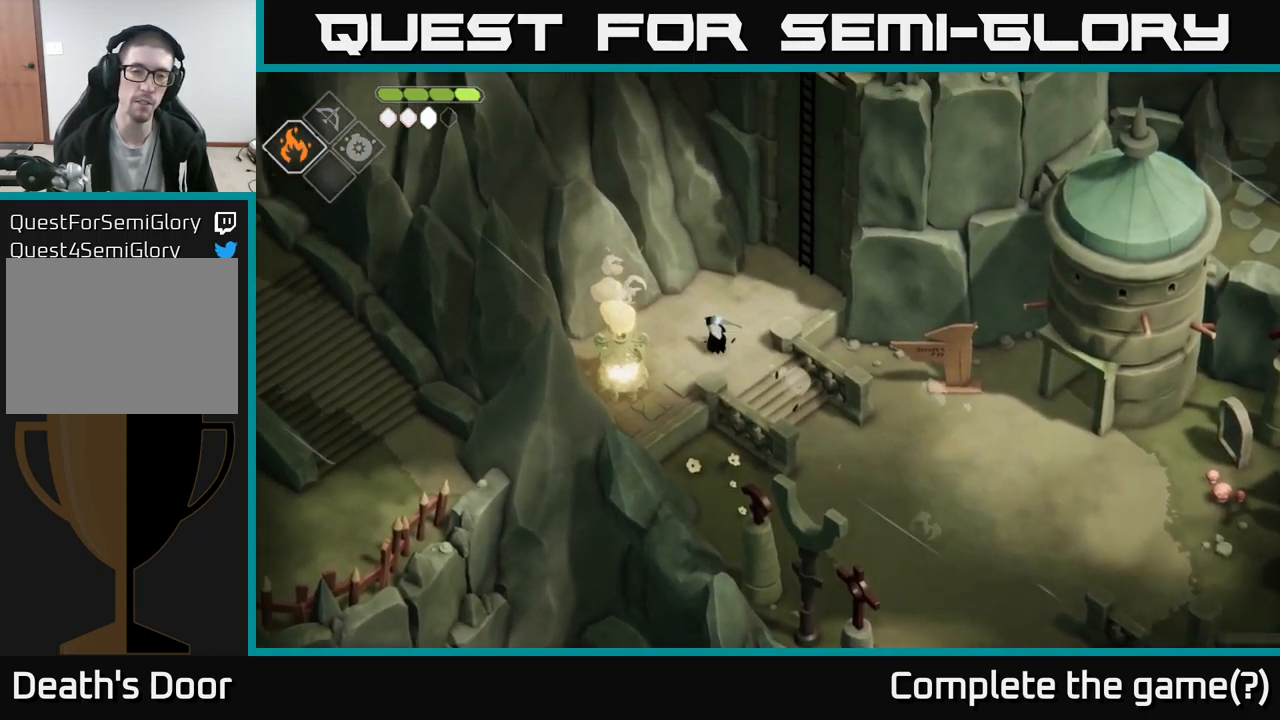
{"buttons": [], "left_stick": "up-right", "right_stick": "center", "events": [[150, "left_stick", "up-right"]]}
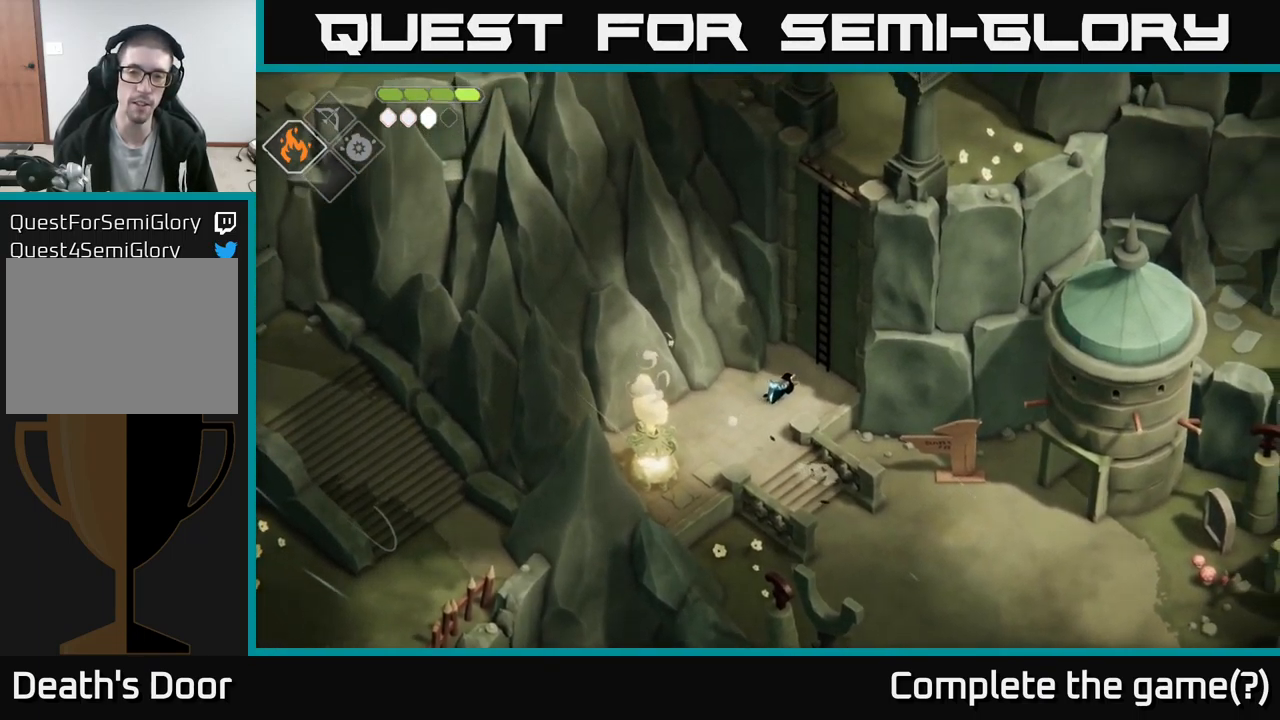
{"buttons": [], "left_stick": "up-right", "right_stick": "center", "events": [[300, "Y", "down"], [433, "Y", "up"]]}
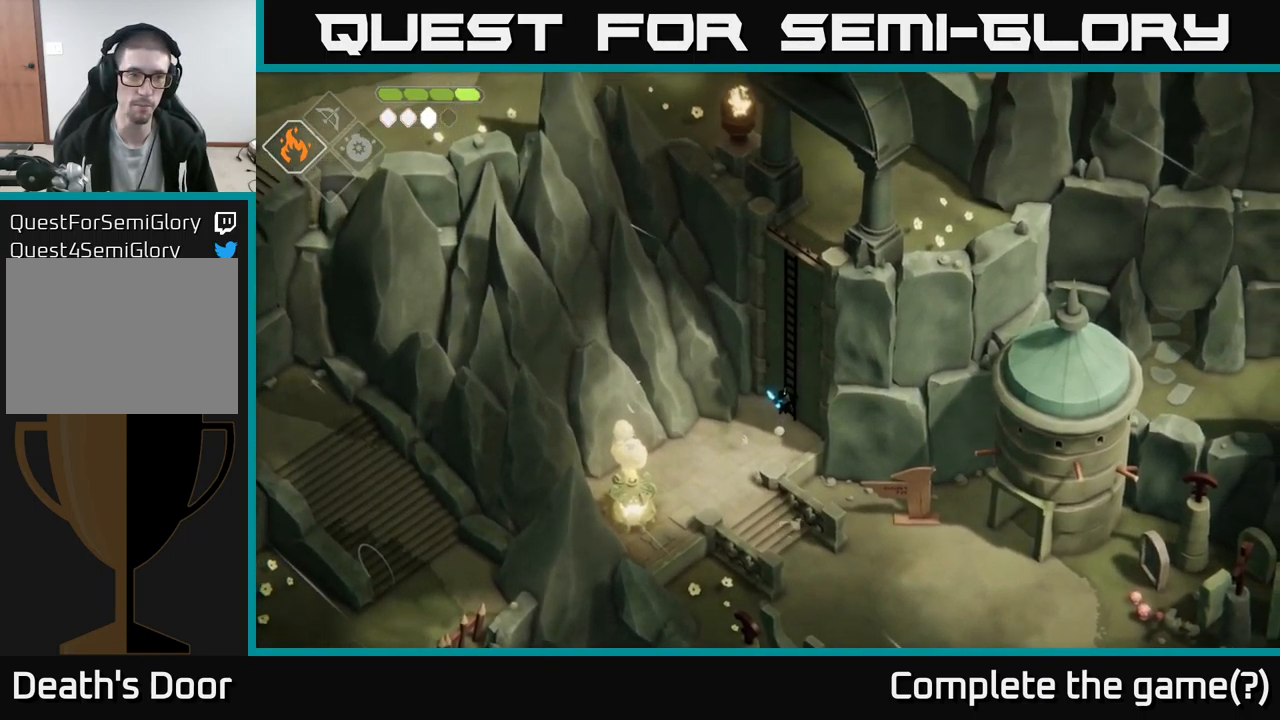
{"buttons": [], "left_stick": "up-right", "right_stick": "center", "events": []}
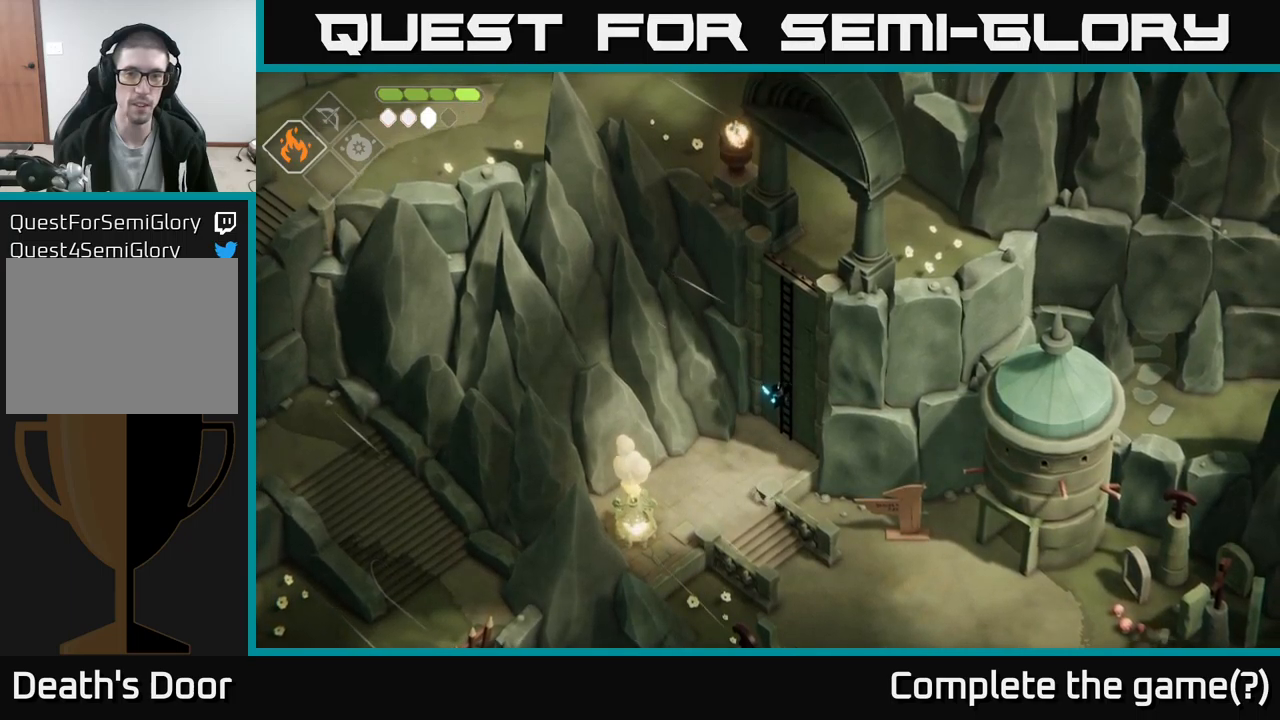
{"buttons": [], "left_stick": "up-right", "right_stick": "up", "events": [[100, "right_stick", "up"]]}
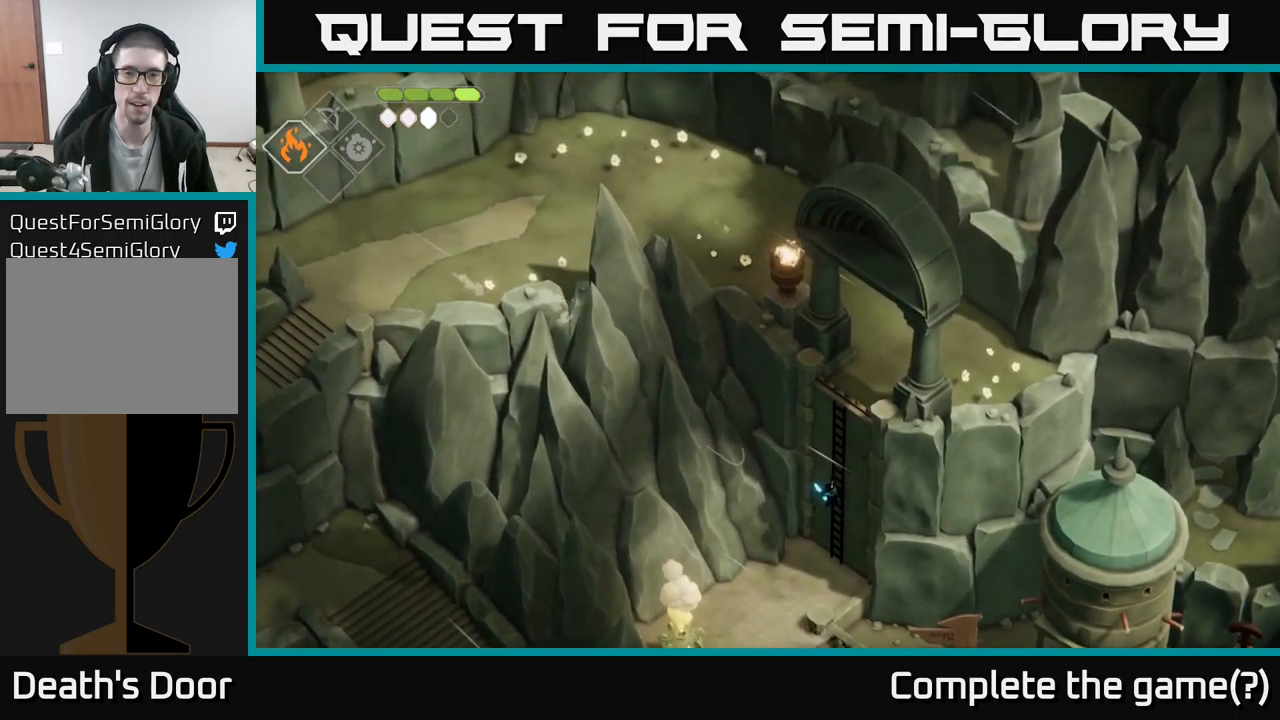
{"buttons": [], "left_stick": "up-right", "right_stick": "up", "events": []}
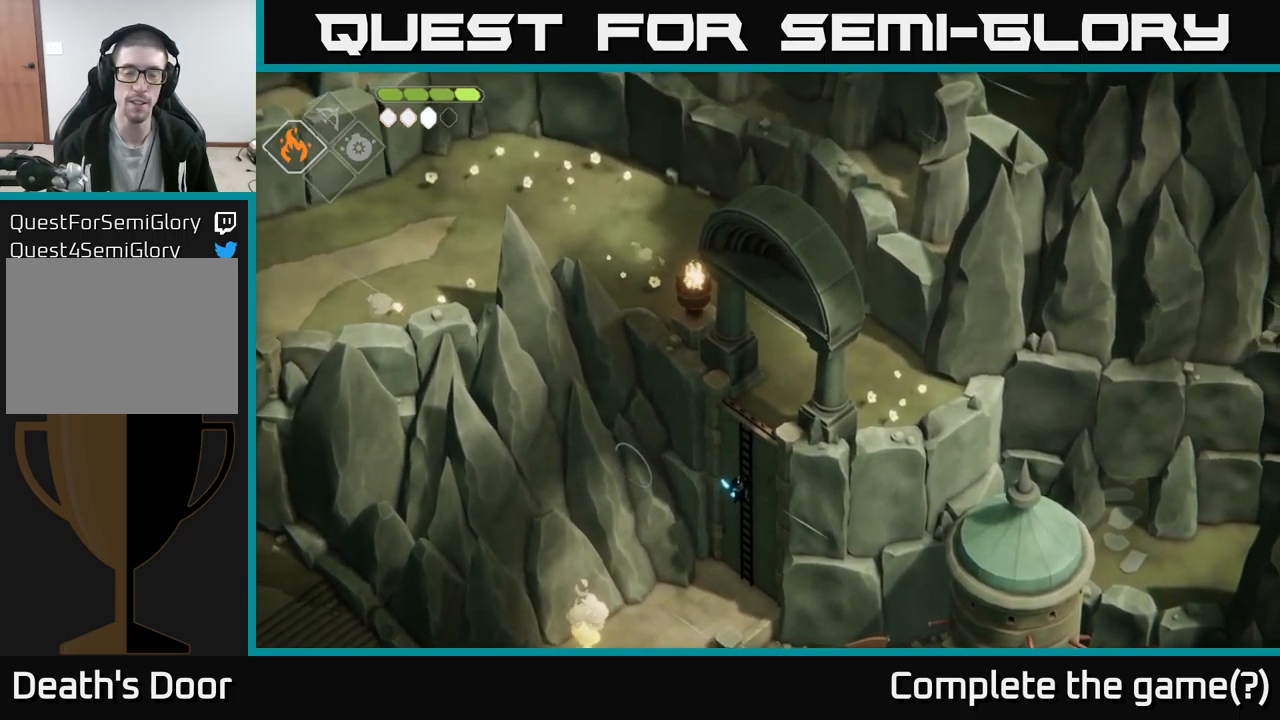
{"buttons": [], "left_stick": "up-right", "right_stick": "up-right", "events": [[484, "right_stick", "up-right"]]}
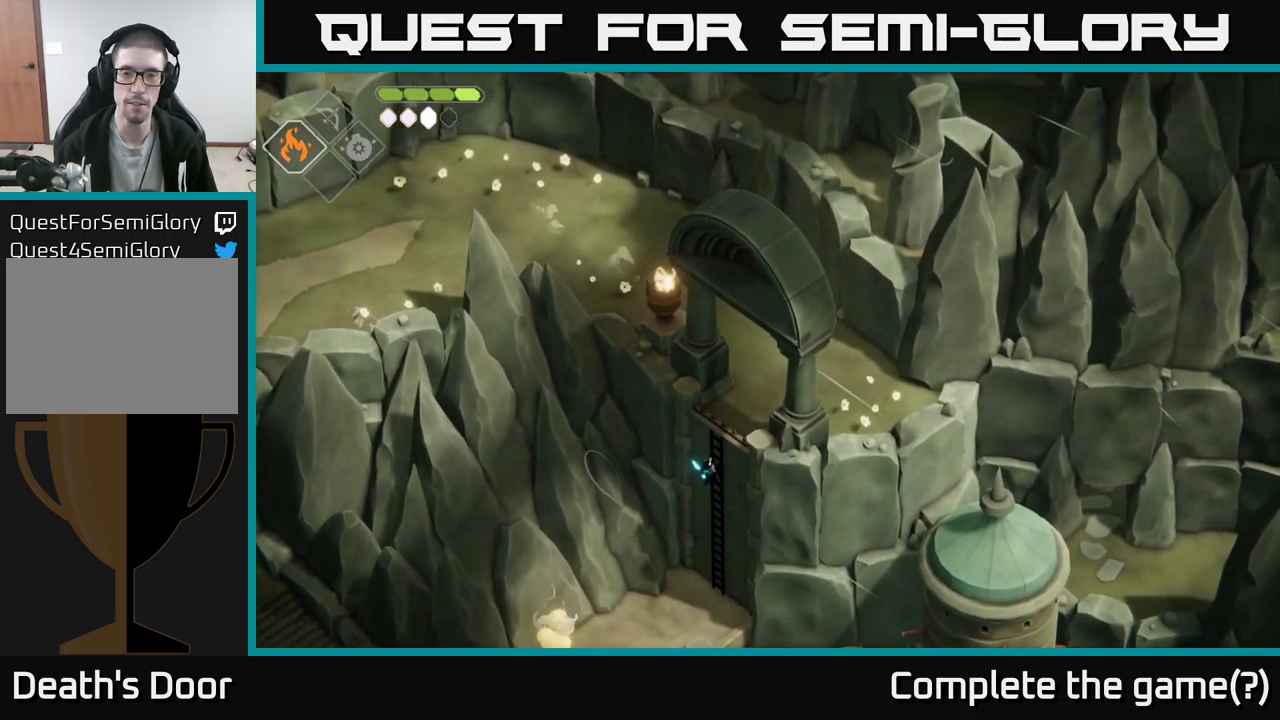
{"buttons": [], "left_stick": "up-right", "right_stick": "up-right", "events": []}
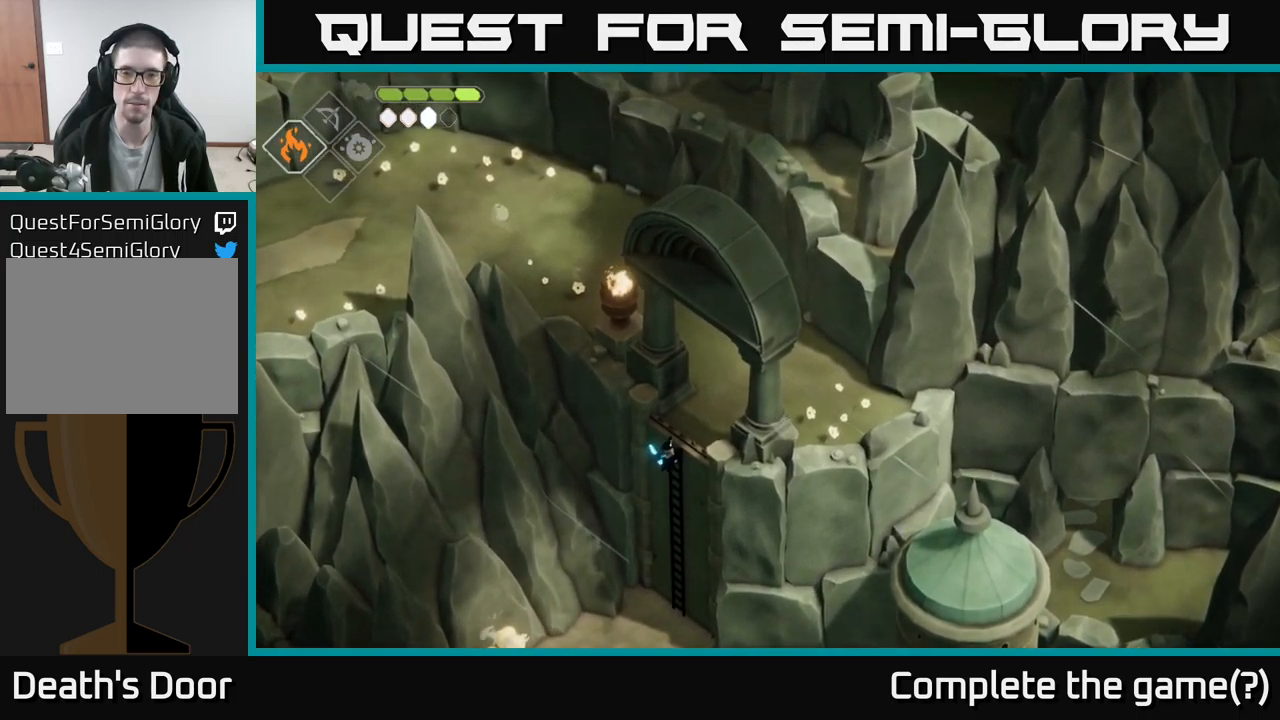
{"buttons": [], "left_stick": "up-right", "right_stick": "up-right", "events": []}
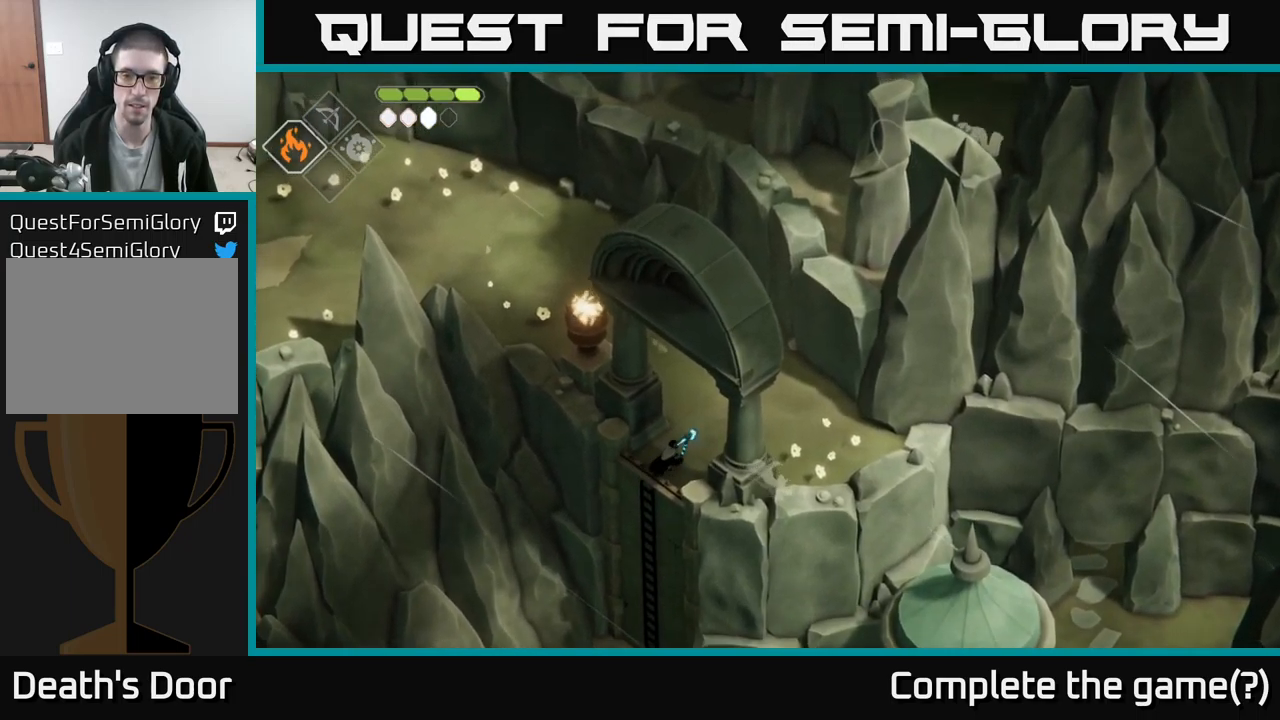
{"buttons": [], "left_stick": "up", "right_stick": "up-left", "events": [[284, "left_stick", "up"], [284, "right_stick", "center"], [417, "right_stick", "up-left"]]}
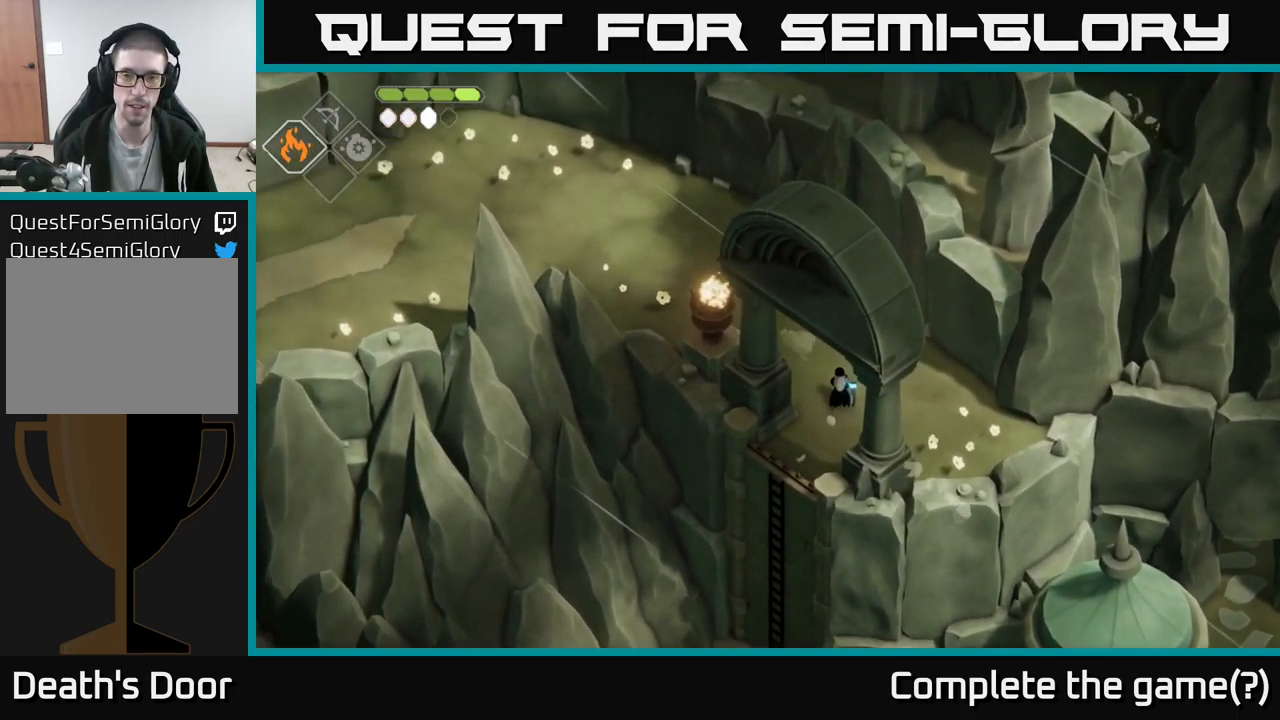
{"buttons": [], "left_stick": "up-left", "right_stick": "up-left", "events": [[217, "left_stick", "up-left"]]}
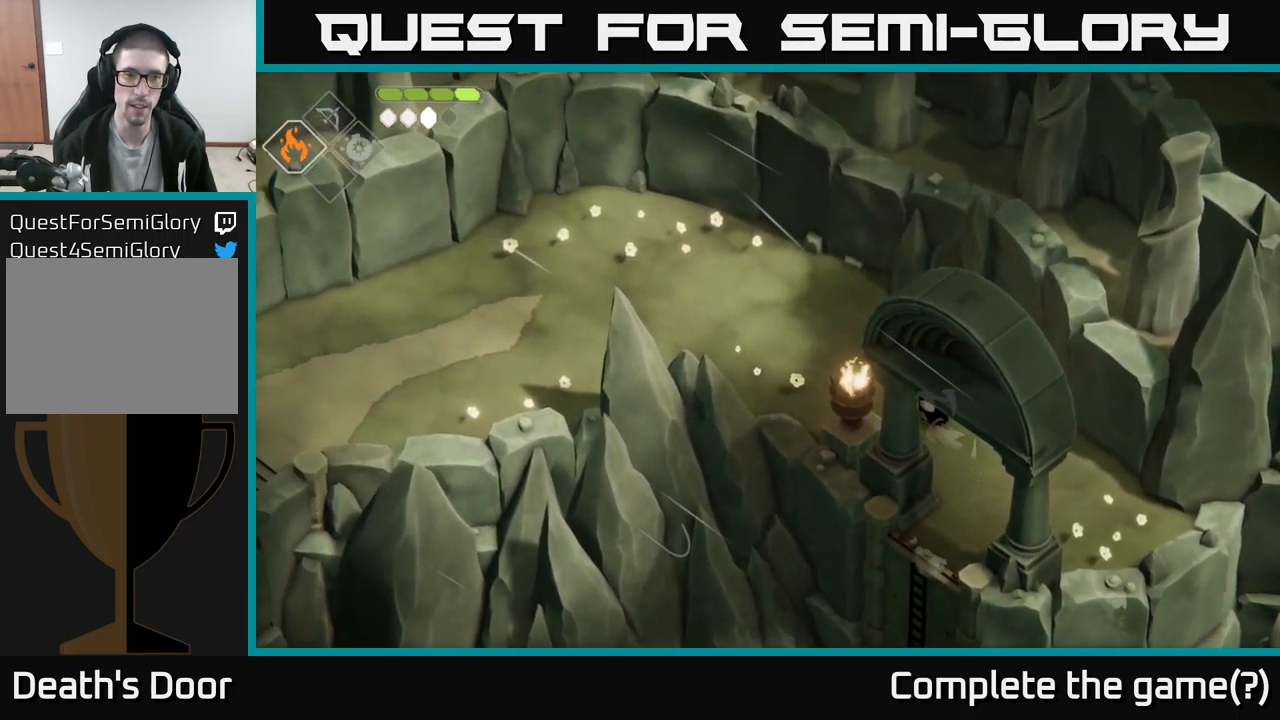
{"buttons": [], "left_stick": "left", "right_stick": "up-left", "events": [[217, "left_stick", "left"]]}
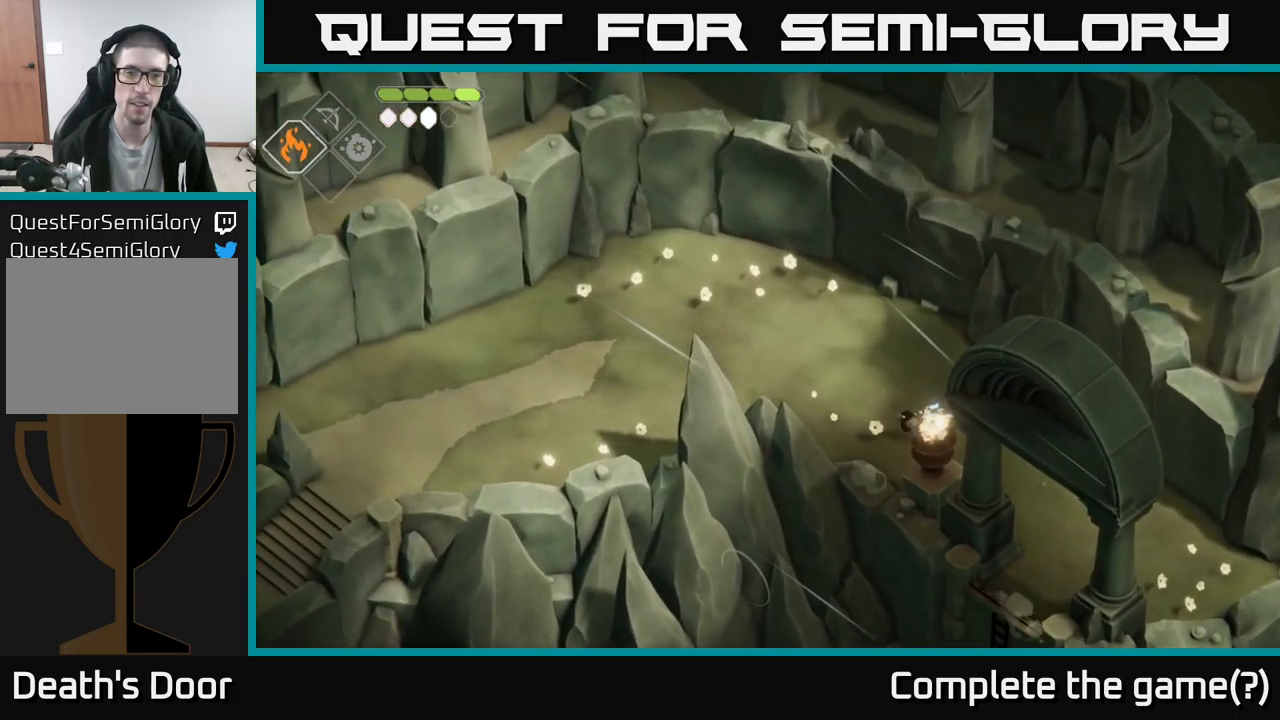
{"buttons": [], "left_stick": "left", "right_stick": "left", "events": [[200, "right_stick", "left"]]}